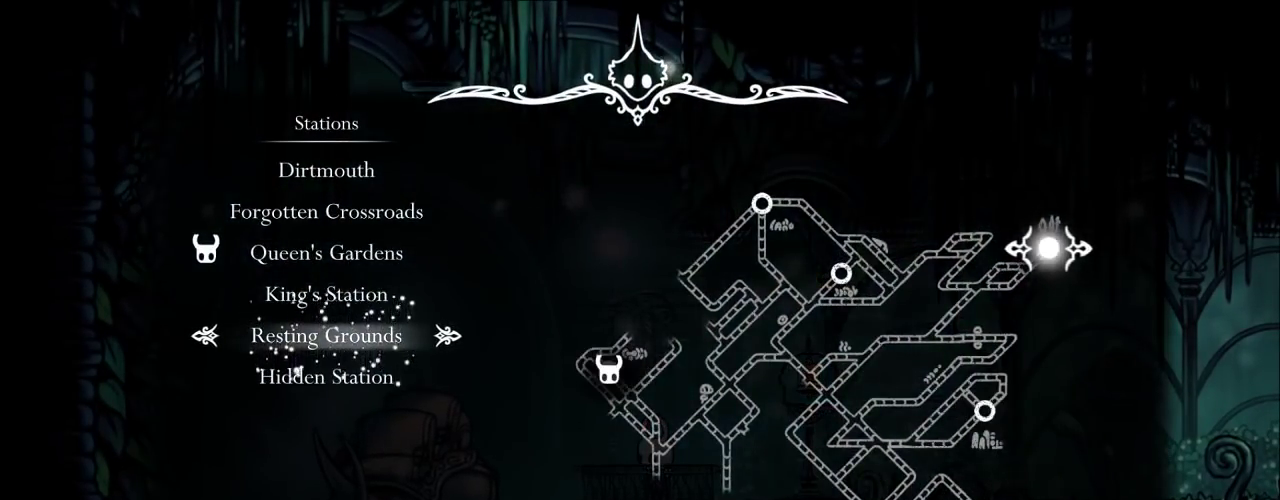
Gameplay with keyboard; each line is a JSON object with the keys held at the frame after it. "events" lists presses ("down") and releases ("up") of "a", "c", "d", "down", "f", "left", "right", "s", "tab", "up", "w", "x" and "z" between this image and that frame as [ms after this image, input, new state], when the widget could be followed in between. No other keys are recorded. Mouse input is not recorded.
{"keys": [], "events": []}
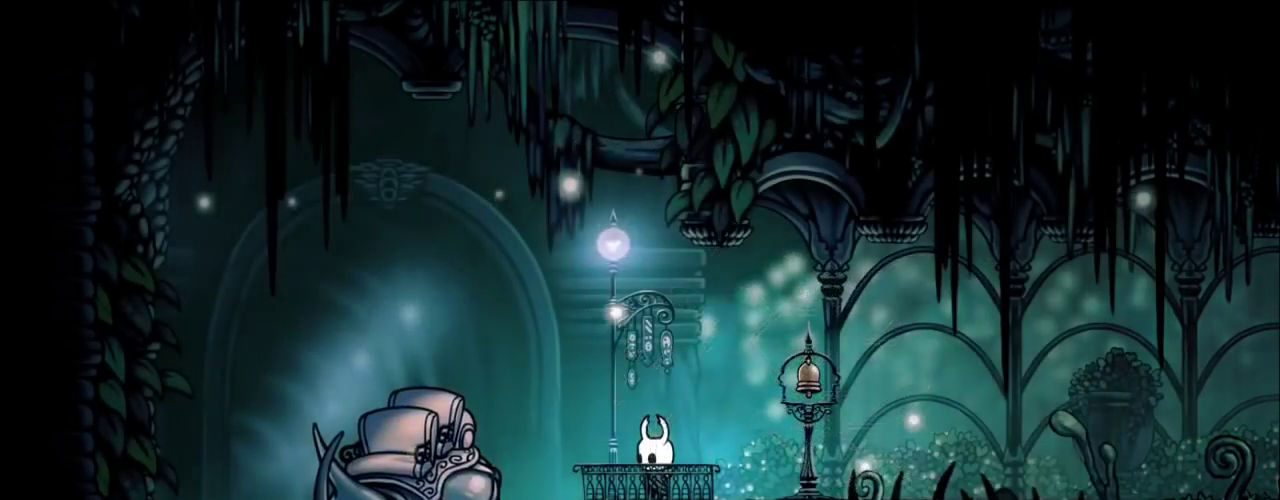
{"keys": [], "events": []}
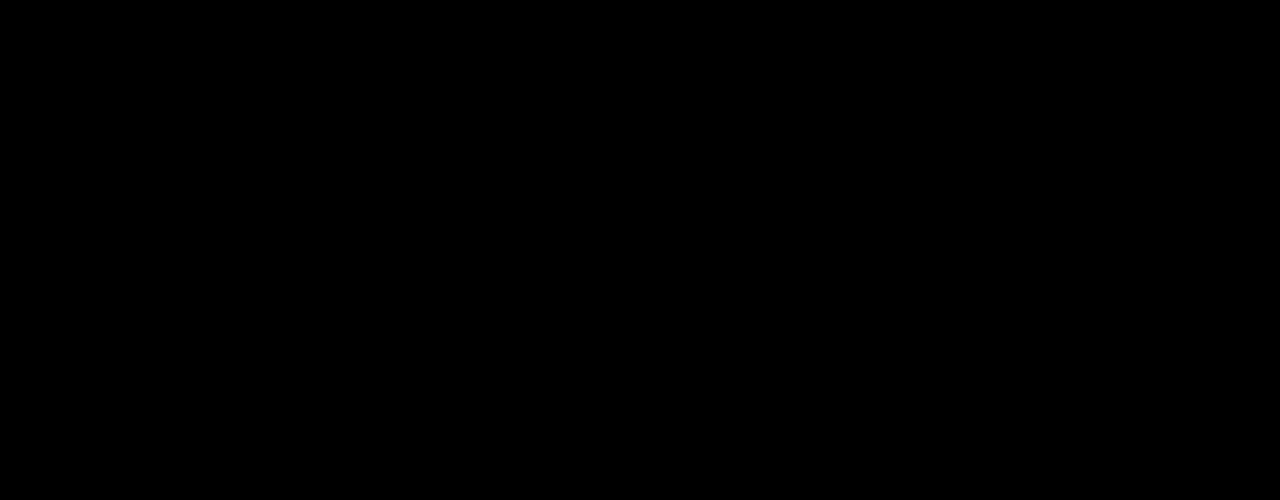
{"keys": [], "events": []}
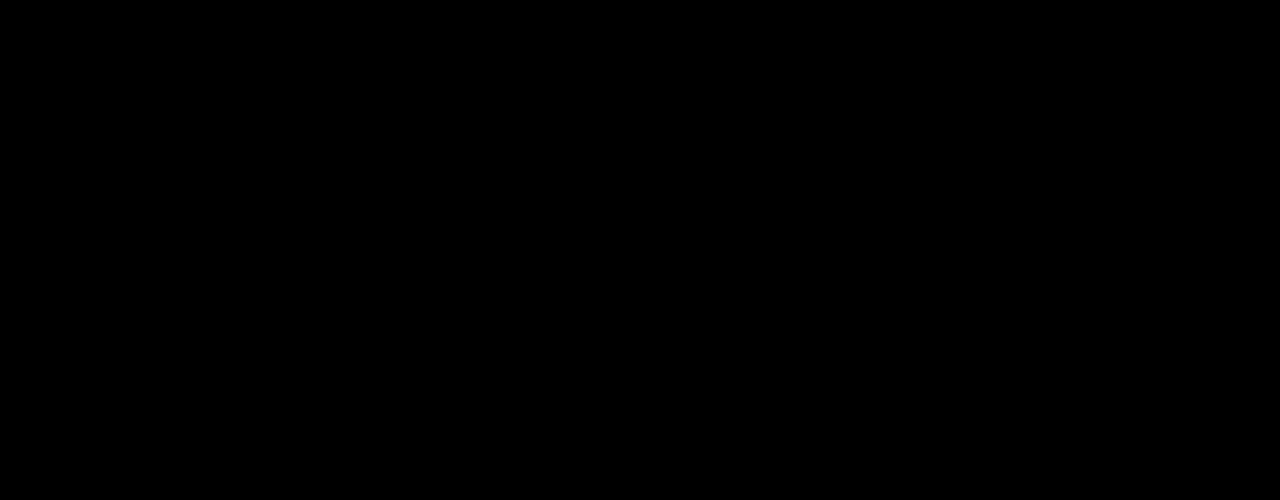
{"keys": [], "events": []}
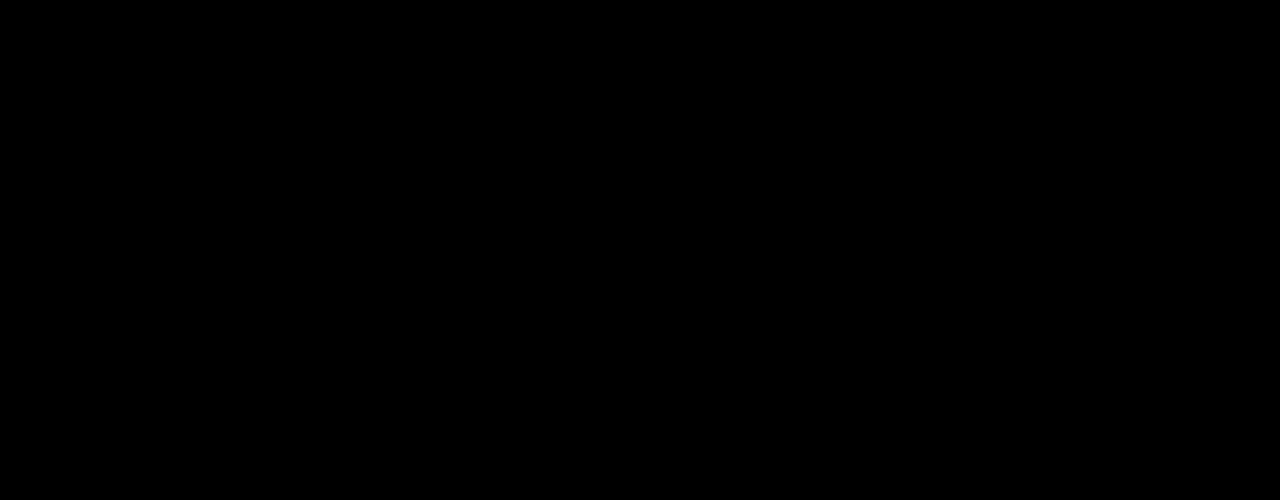
{"keys": [], "events": []}
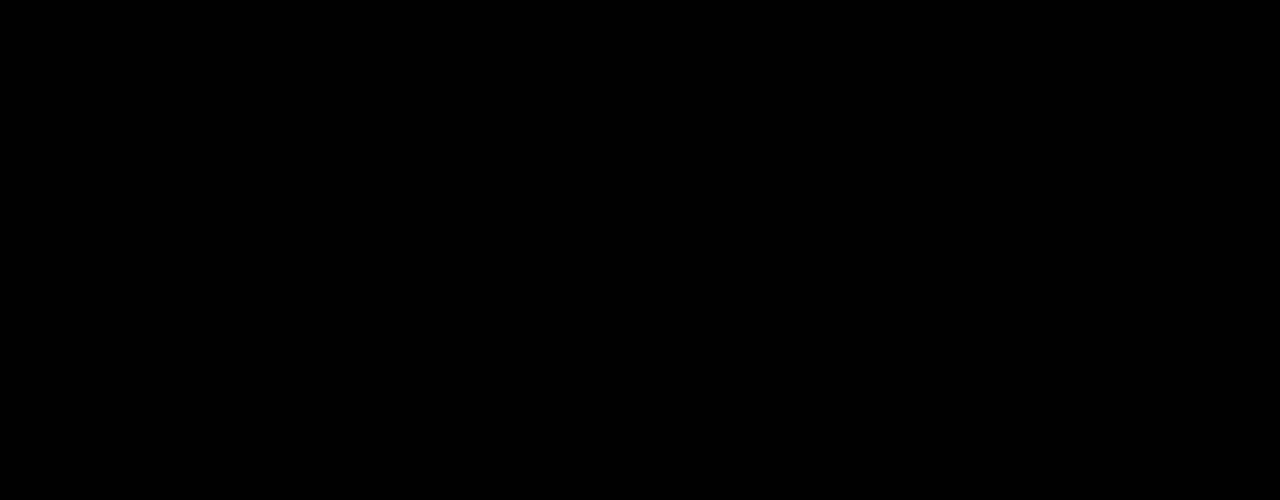
{"keys": ["z"], "events": [[233, "z", "down"], [283, "z", "up"], [383, "z", "down"]]}
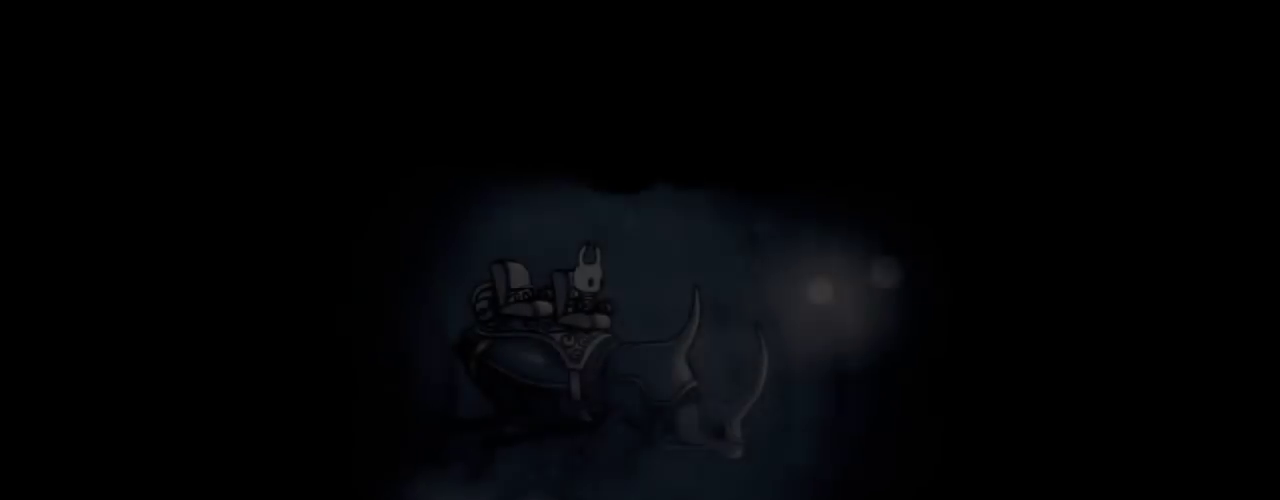
{"keys": [], "events": [[67, "z", "up"], [117, "z", "down"], [167, "z", "up"], [217, "z", "down"], [250, "z", "up"], [350, "z", "down"], [400, "z", "up"], [450, "z", "down"], [483, "z", "up"]]}
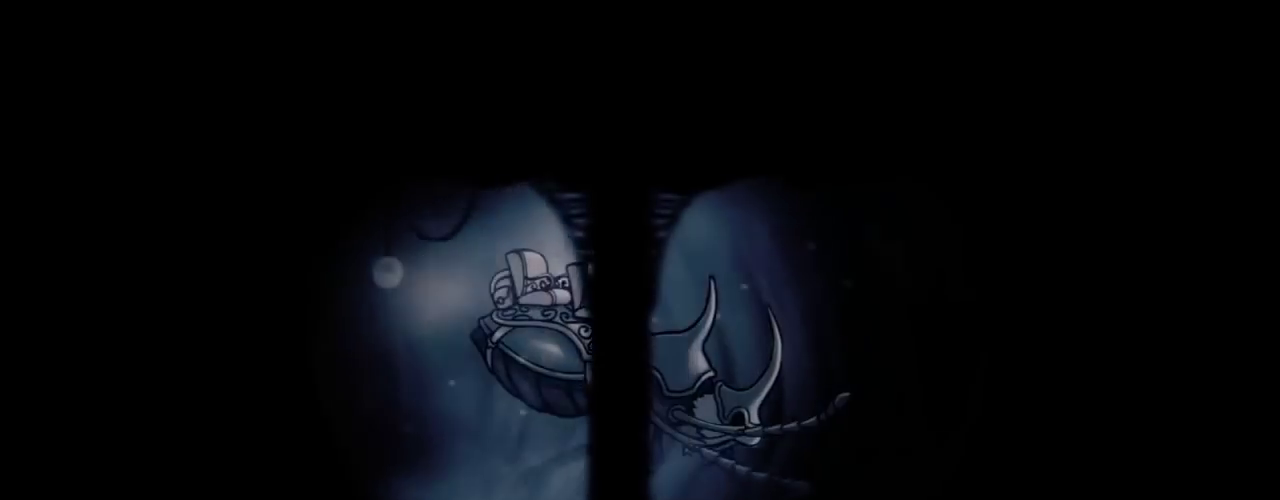
{"keys": [], "events": [[83, "z", "down"], [133, "z", "up"], [217, "z", "down"], [267, "z", "up"], [317, "z", "down"], [367, "z", "up"], [450, "z", "down"], [500, "z", "up"]]}
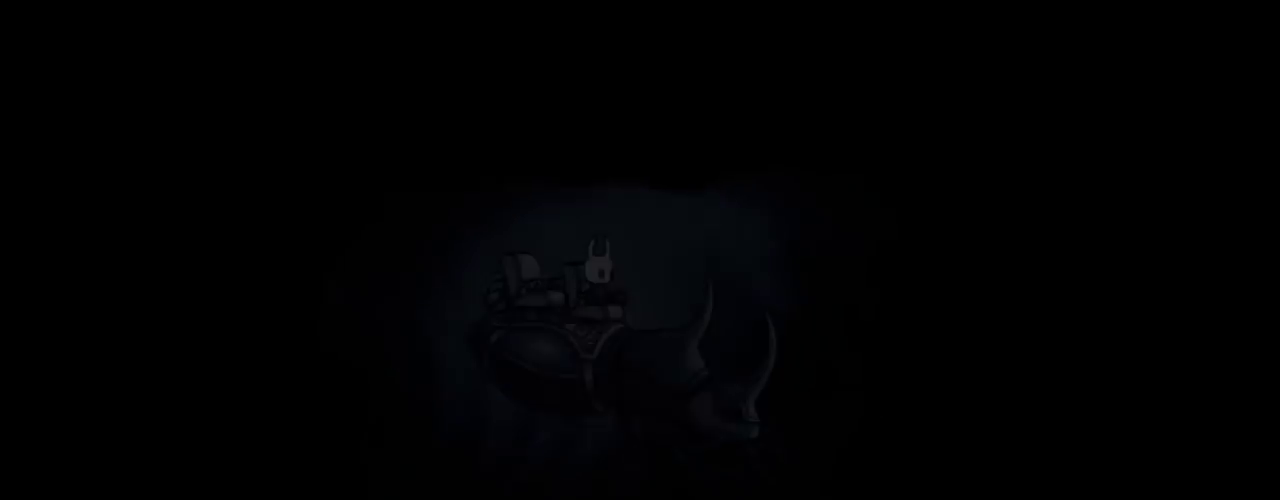
{"keys": ["z"], "events": [[100, "z", "down"], [150, "z", "up"], [333, "z", "down"], [383, "z", "up"], [467, "z", "down"]]}
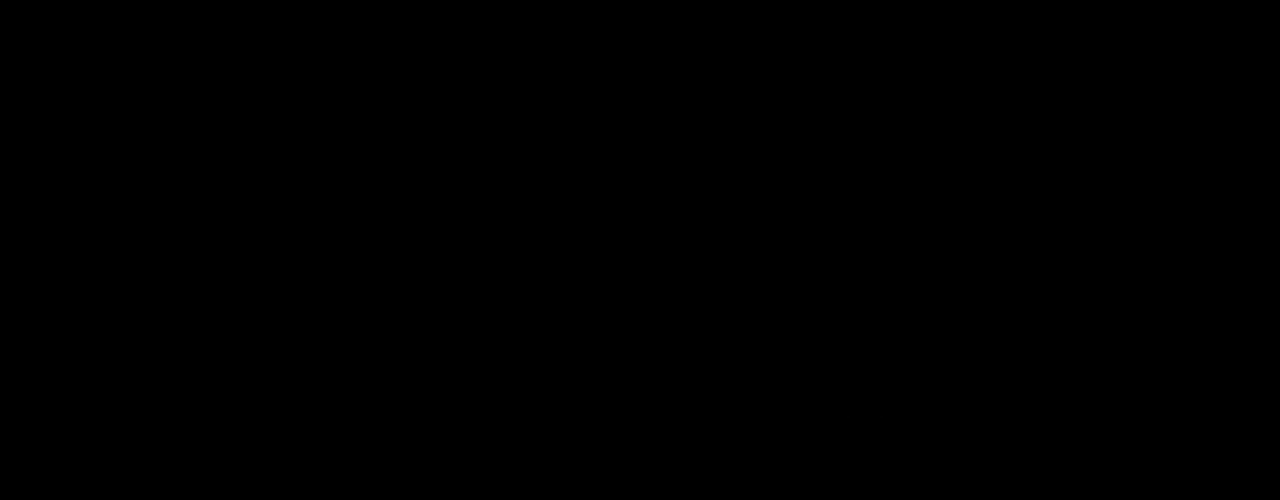
{"keys": [], "events": [[17, "z", "up"], [67, "z", "down"], [117, "z", "up"], [217, "z", "down"], [250, "z", "up"], [350, "z", "down"], [400, "z", "up"], [450, "z", "down"], [483, "z", "up"]]}
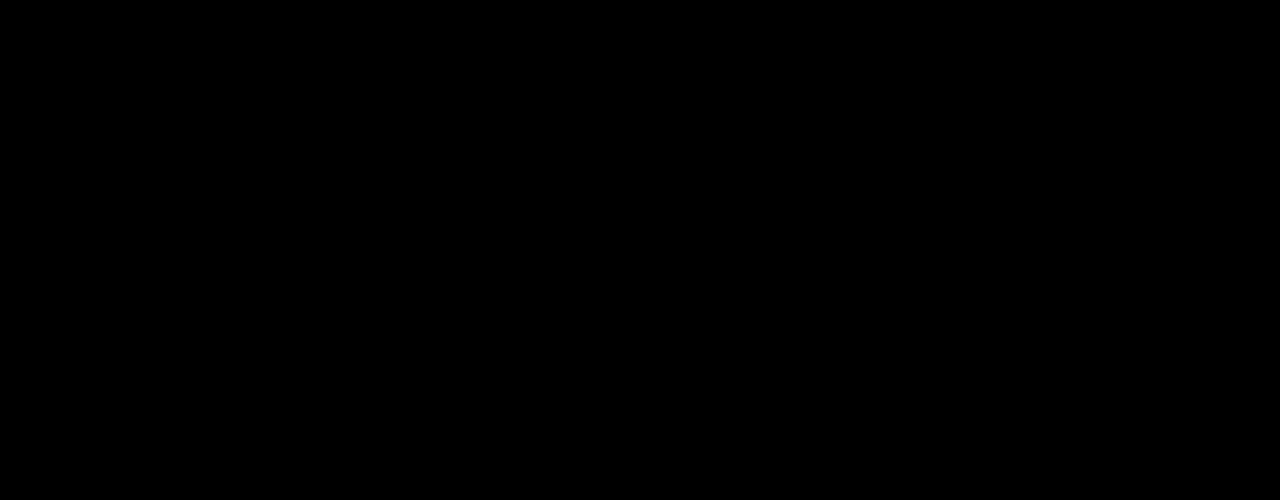
{"keys": [], "events": [[83, "z", "down"], [133, "z", "up"], [217, "z", "down"], [267, "z", "up"]]}
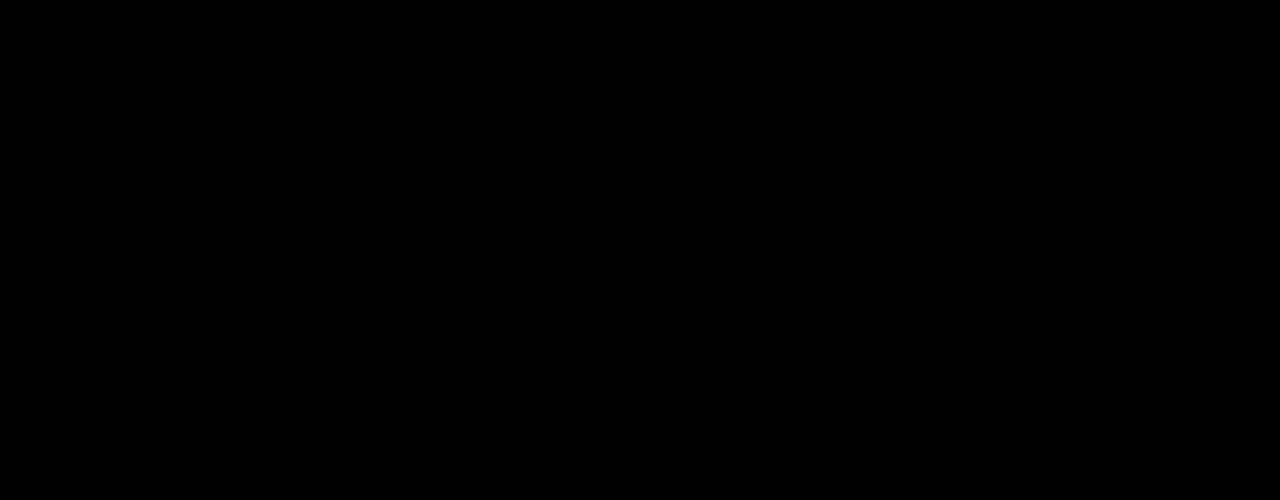
{"keys": ["left"], "events": [[50, "z", "down"], [100, "z", "up"], [200, "z", "down"], [233, "z", "up"], [333, "left", "down"], [417, "z", "down"], [467, "z", "up"]]}
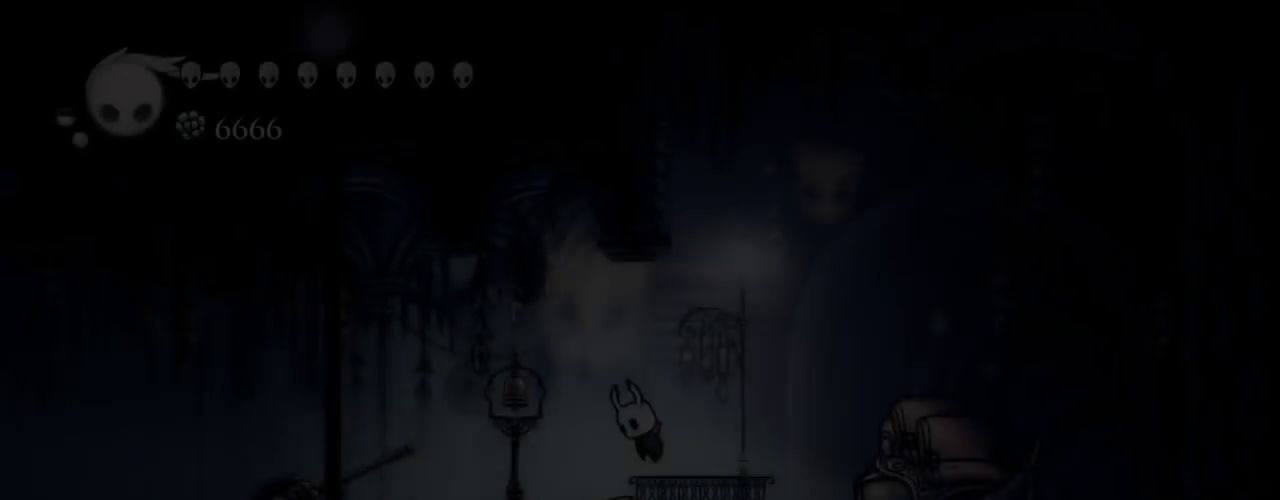
{"keys": ["left"], "events": []}
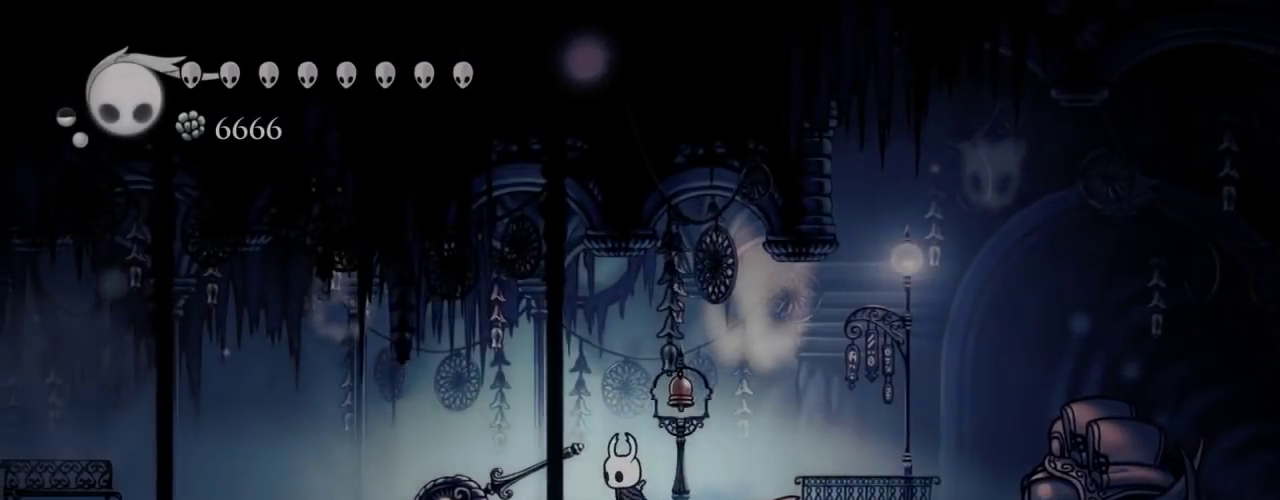
{"keys": ["left"], "events": [[217, "c", "down"], [317, "c", "up"]]}
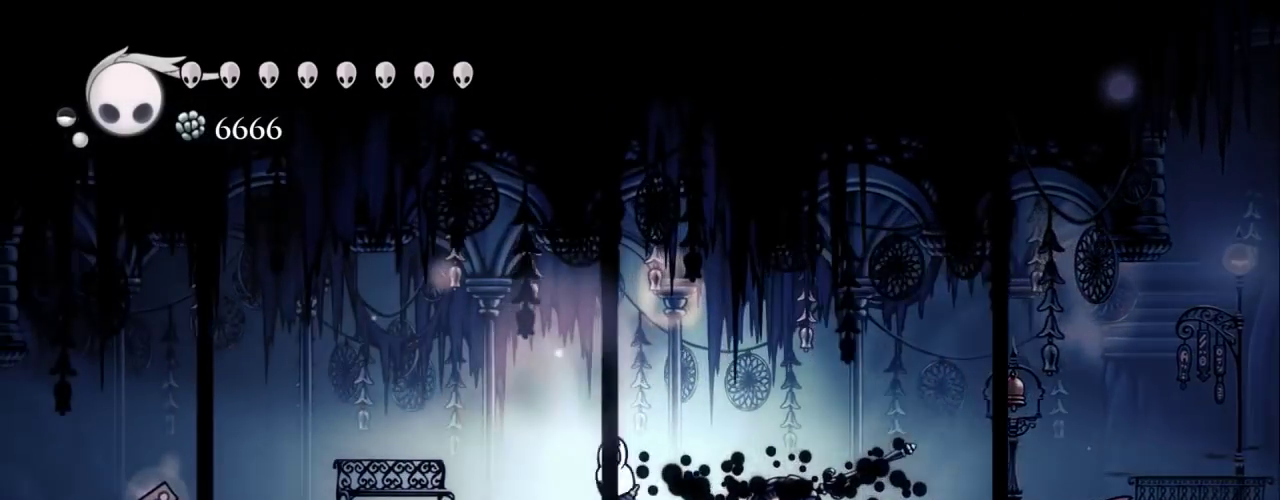
{"keys": ["c", "left"], "events": [[383, "c", "down"]]}
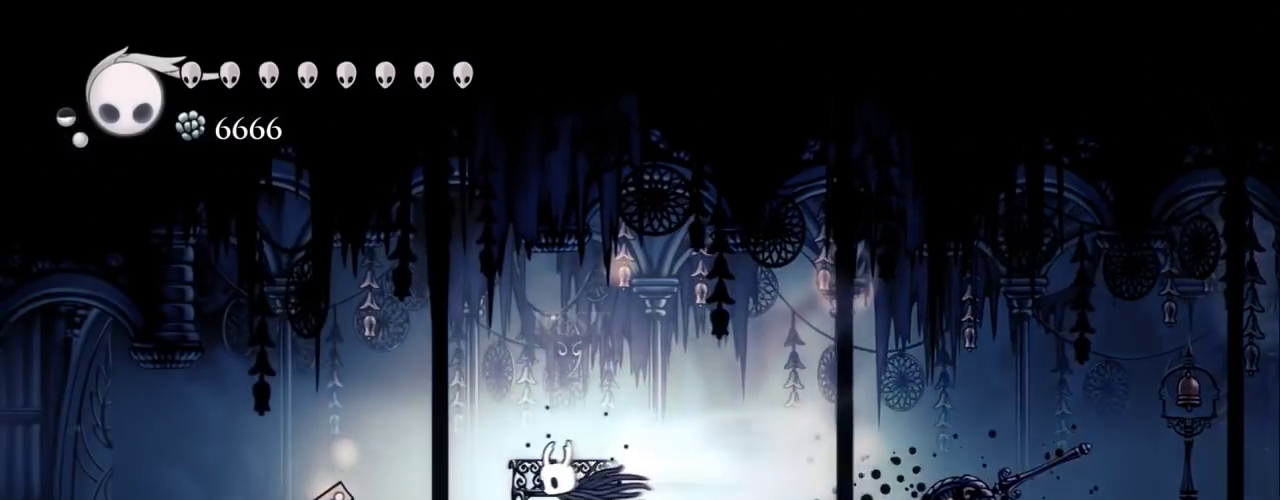
{"keys": ["left"], "events": [[67, "c", "up"]]}
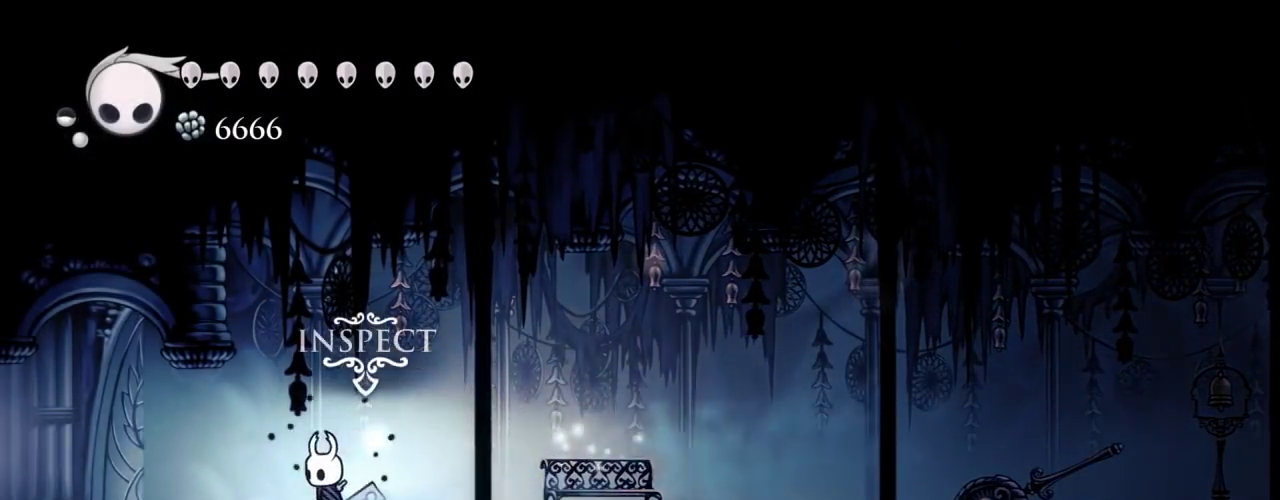
{"keys": ["left"], "events": [[133, "c", "down"], [267, "c", "up"]]}
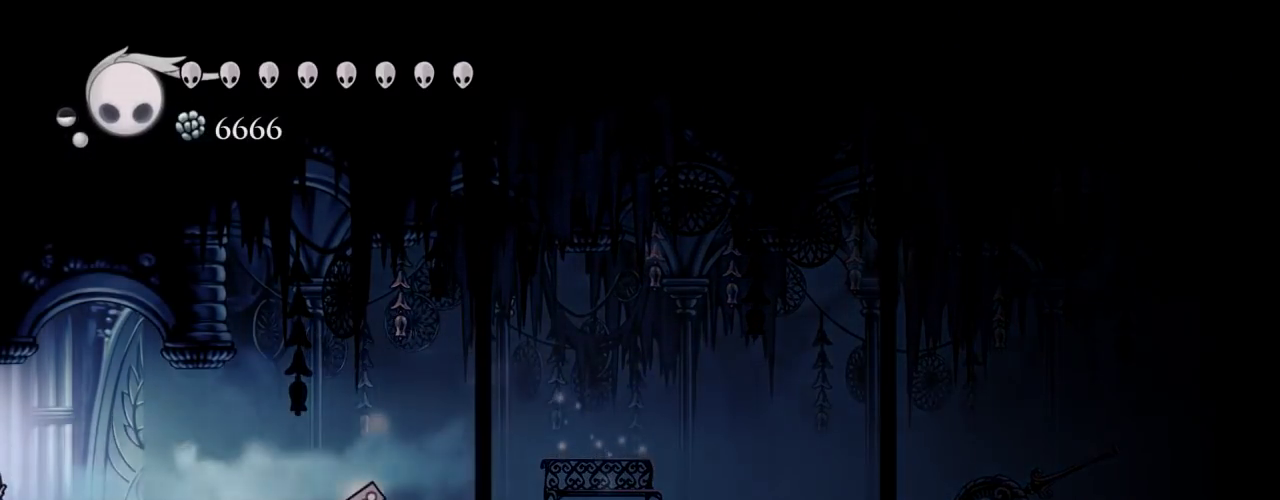
{"keys": ["left"], "events": []}
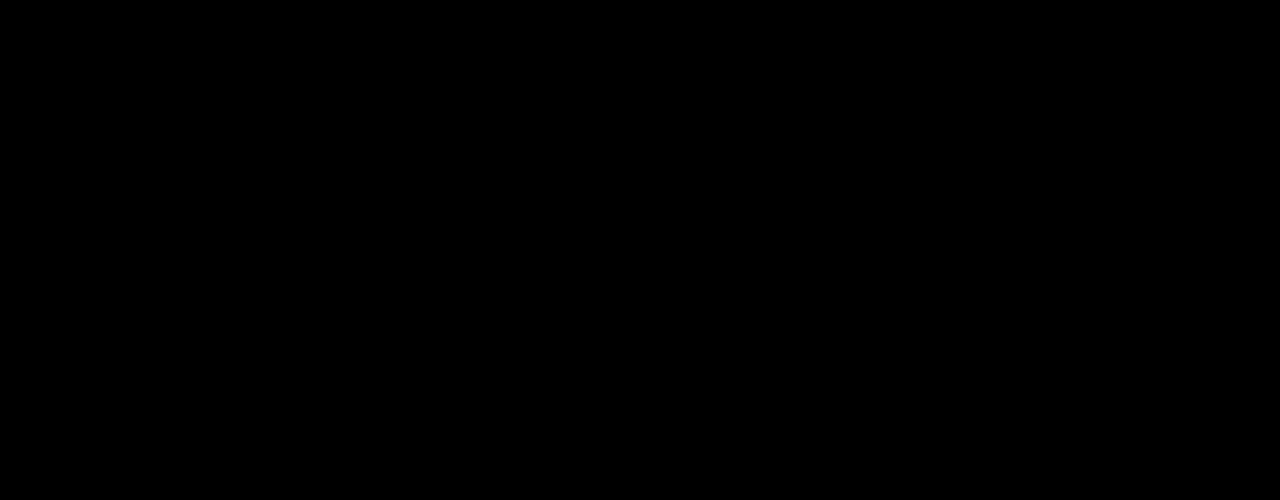
{"keys": ["left"], "events": [[17, "c", "down"], [117, "c", "up"]]}
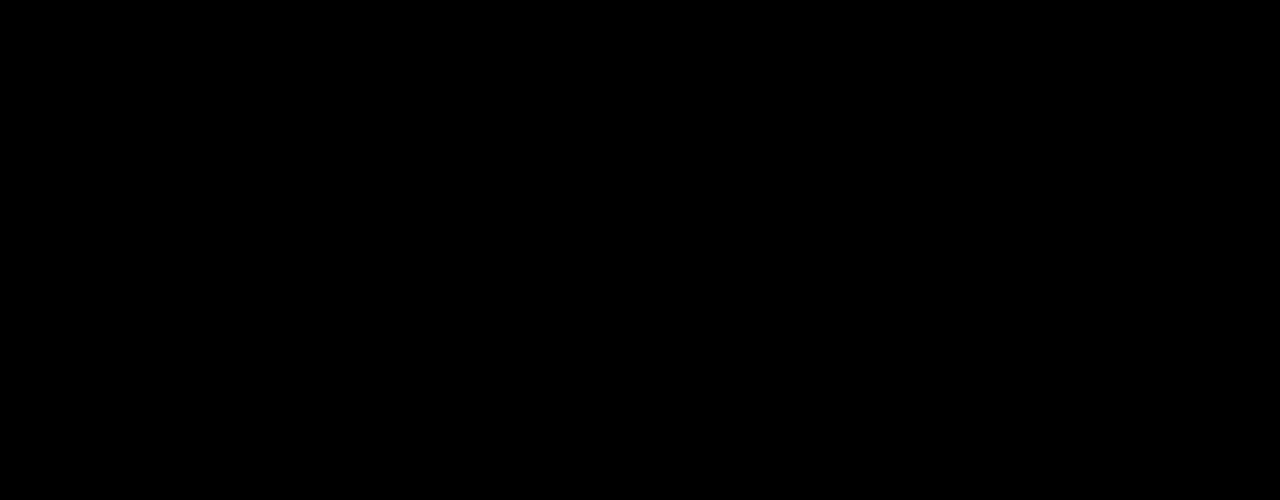
{"keys": ["left"], "events": []}
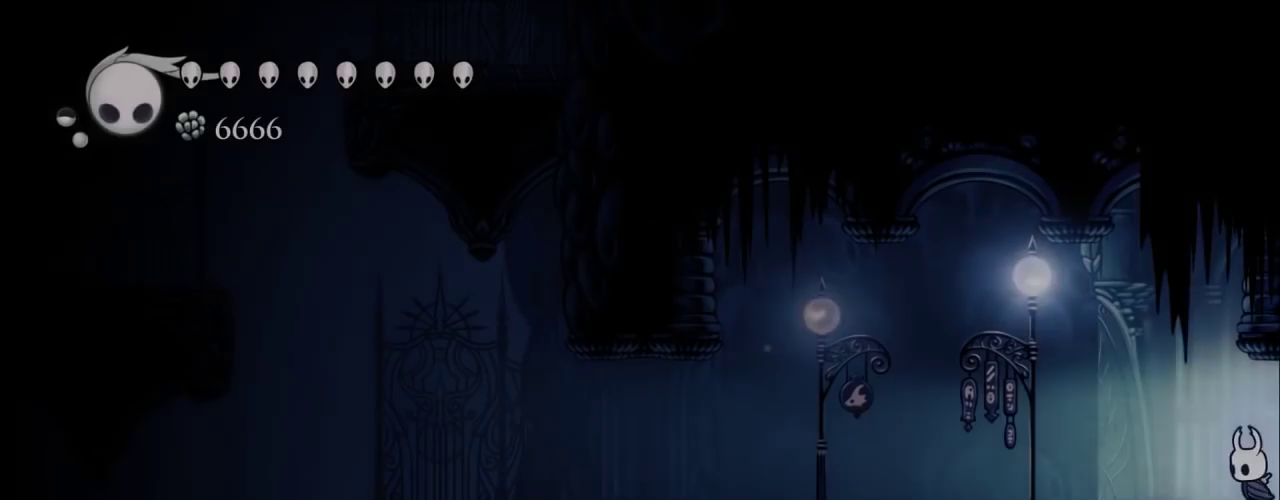
{"keys": ["c", "left"], "events": [[433, "c", "down"]]}
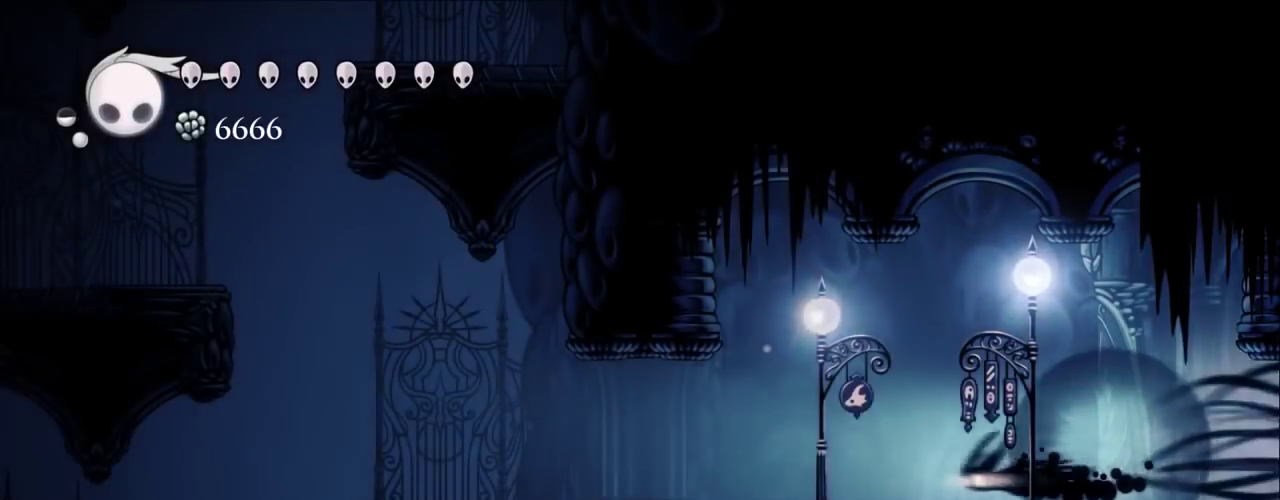
{"keys": ["left"], "events": [[17, "c", "up"], [117, "c", "down"], [200, "c", "up"], [400, "c", "down"], [433, "c", "up"]]}
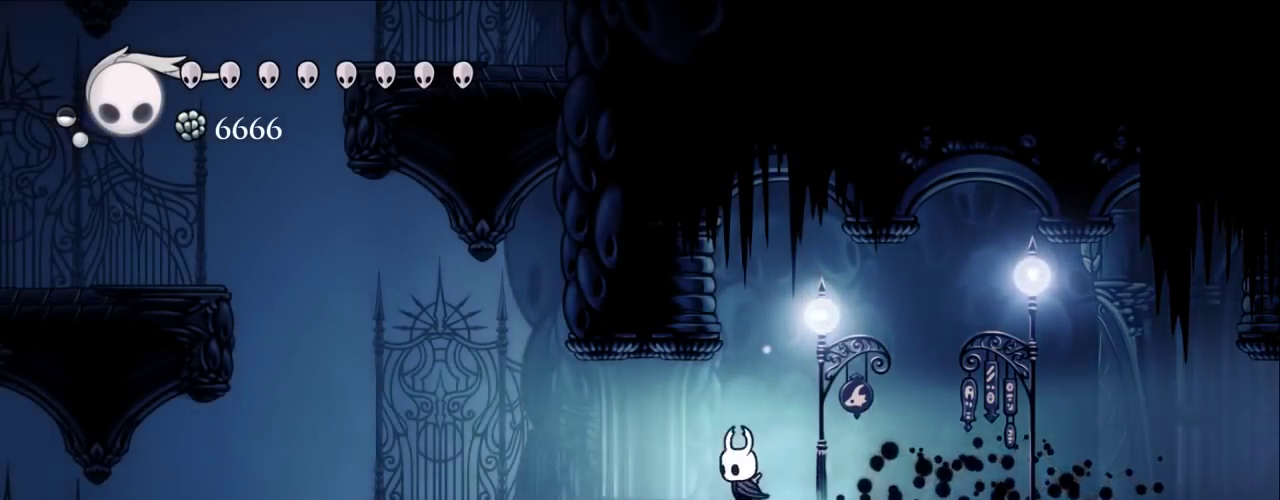
{"keys": ["left"], "events": [[33, "c", "down"], [83, "c", "up"], [133, "c", "down"], [183, "c", "up"], [267, "c", "down"], [300, "c", "up"]]}
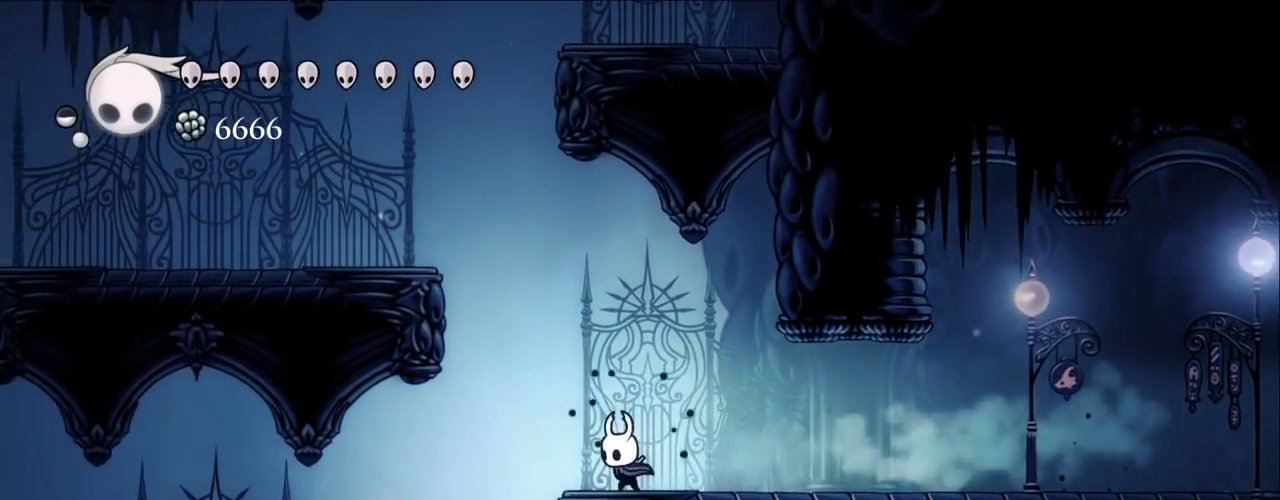
{"keys": [], "events": [[483, "left", "up"]]}
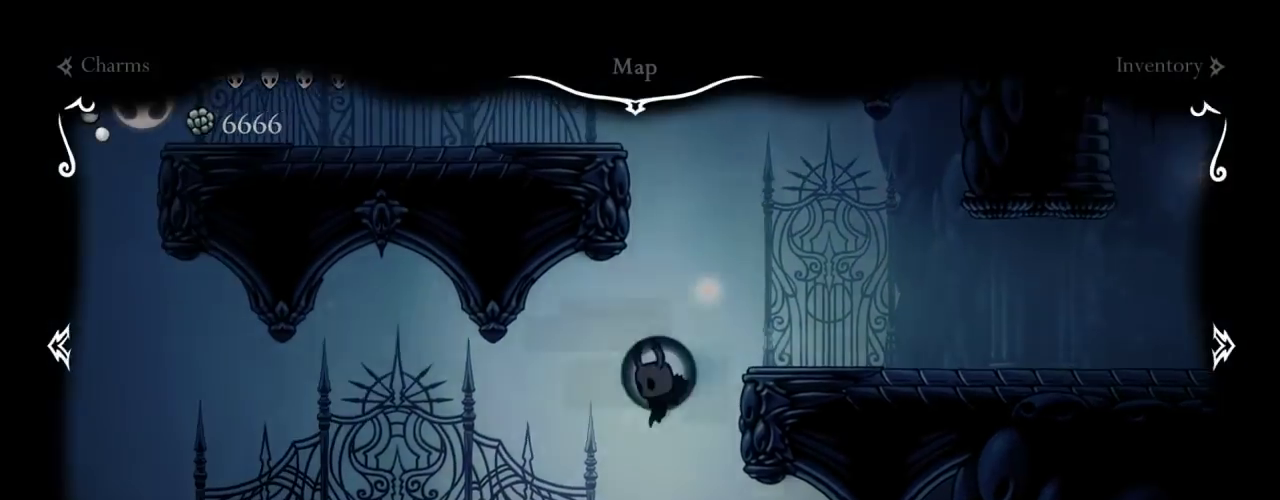
{"keys": [], "events": []}
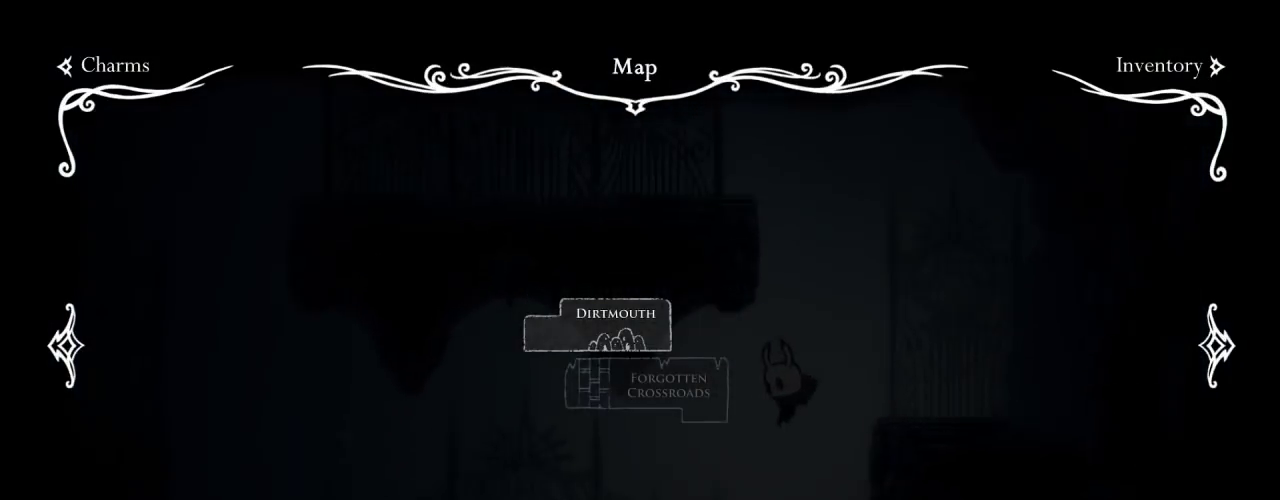
{"keys": [], "events": []}
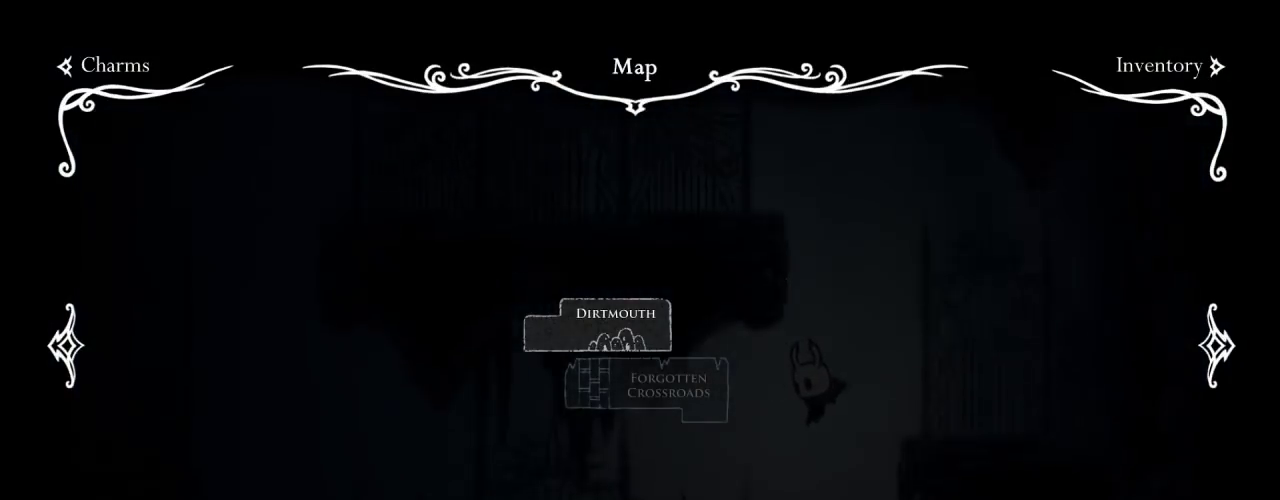
{"keys": [], "events": []}
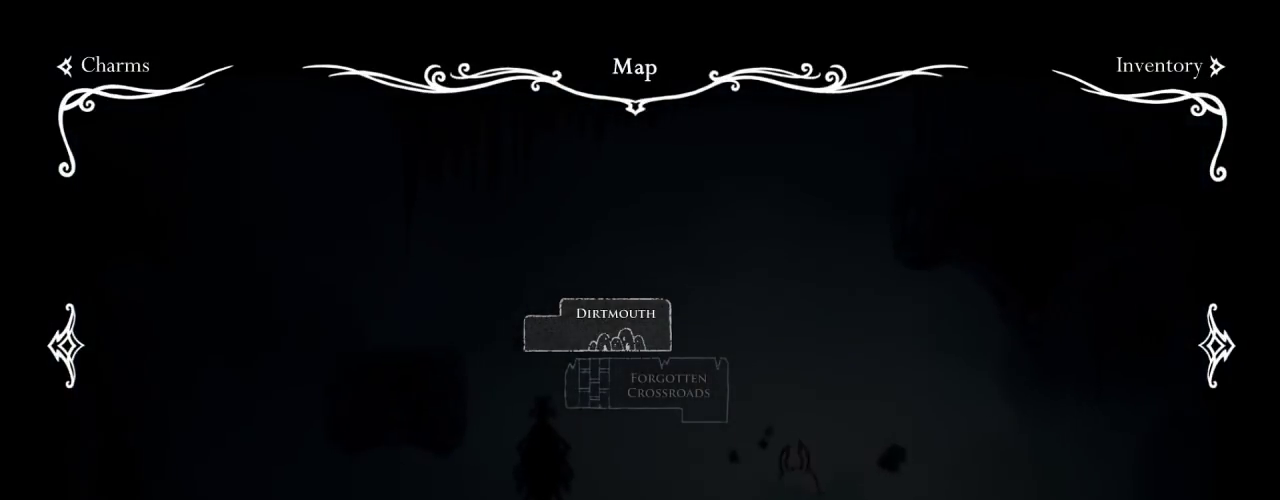
{"keys": ["right"], "events": [[117, "right", "down"]]}
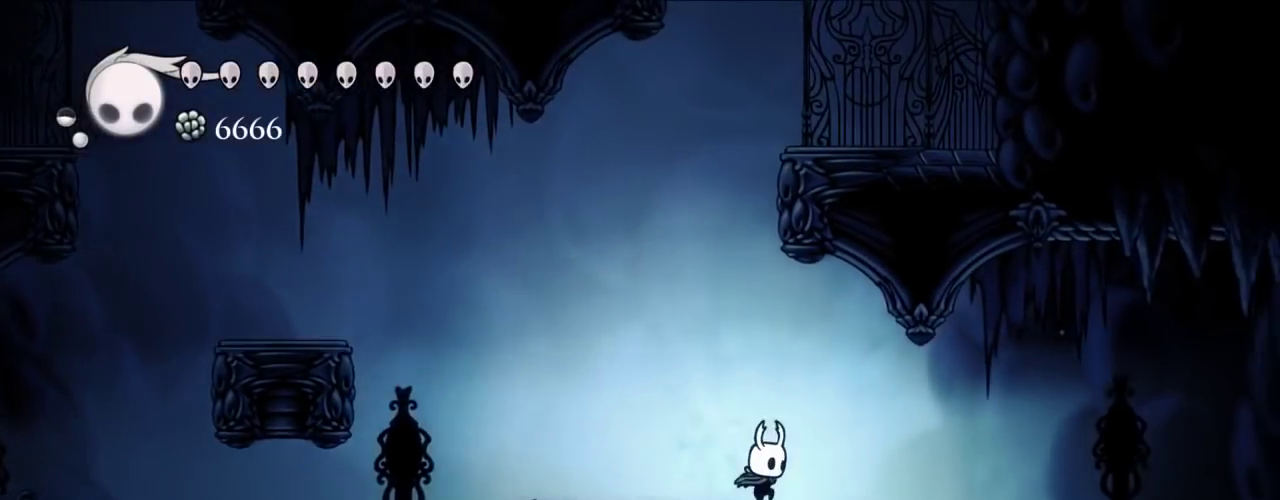
{"keys": ["right", "z"], "events": [[500, "z", "down"]]}
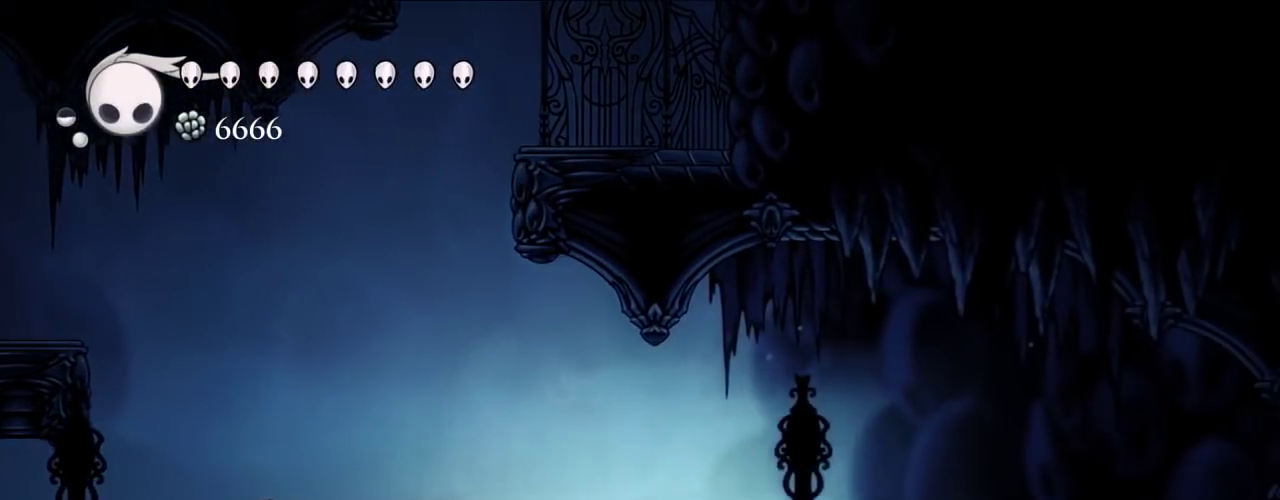
{"keys": [], "events": [[233, "c", "down"], [283, "z", "up"], [333, "c", "up"], [433, "right", "up"]]}